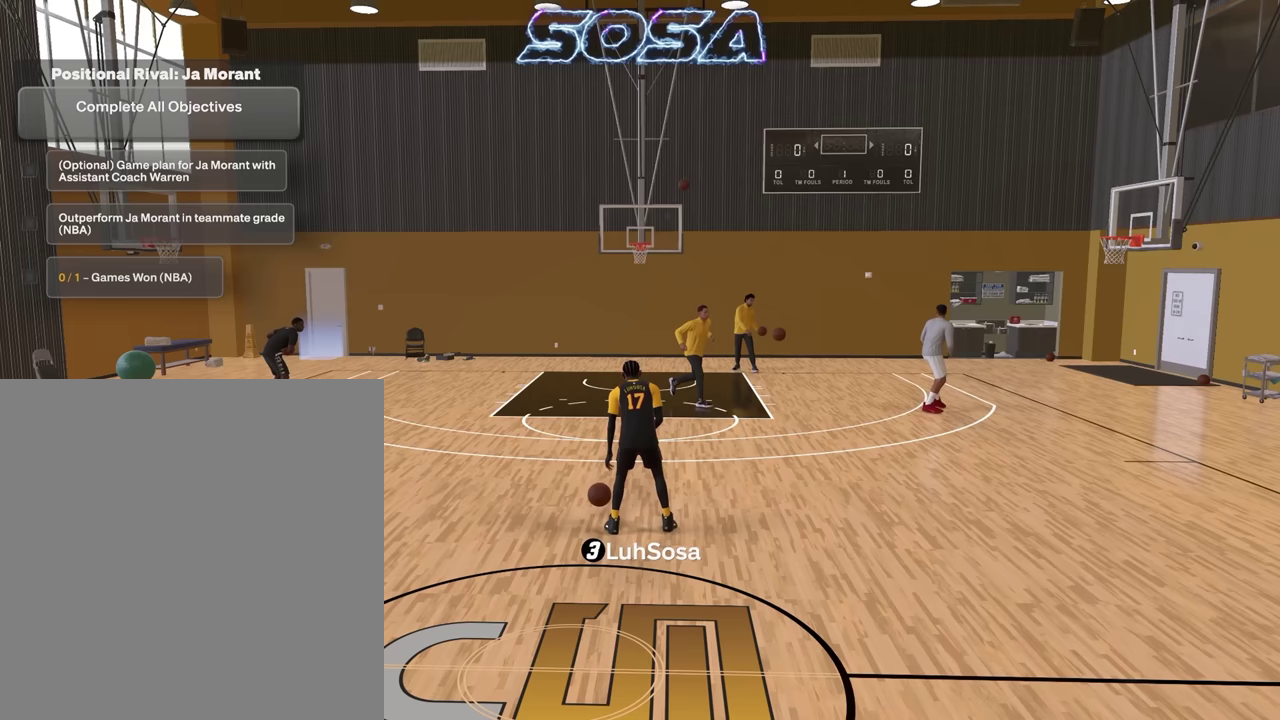
Gameplay with a controller (PlayStation layout); each line is a JSON object with the inputs held at the frame after it (dt_ms = milliseconds from this image to that frame). "events" lists button and stick changes between this image and that frame as [ms after this image, input, new state], when the widget could be followed in between.
{"dt_ms": 300, "buttons": ["R2"], "left_stick": "center", "right_stick": "center", "events": []}
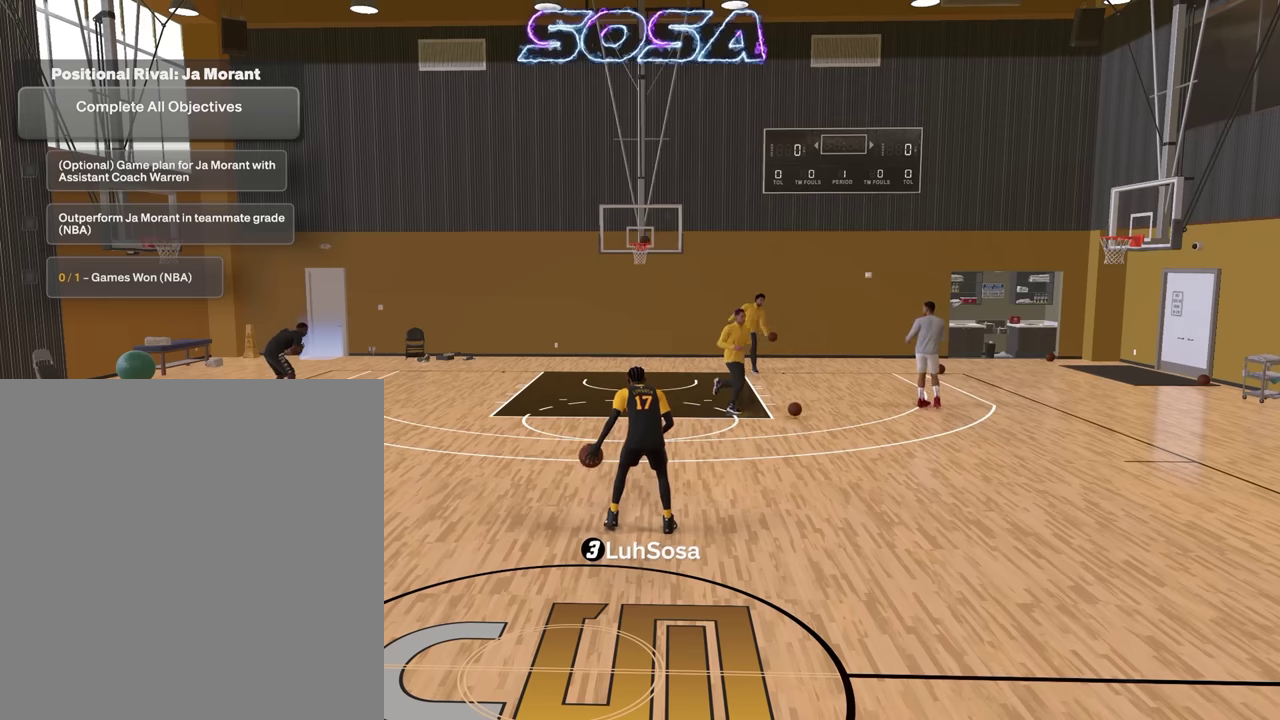
{"dt_ms": 700, "buttons": ["R2"], "left_stick": "center", "right_stick": "center", "events": [[17, "right_stick", "right"], [117, "right_stick", "up-right"], [267, "right_stick", "center"]]}
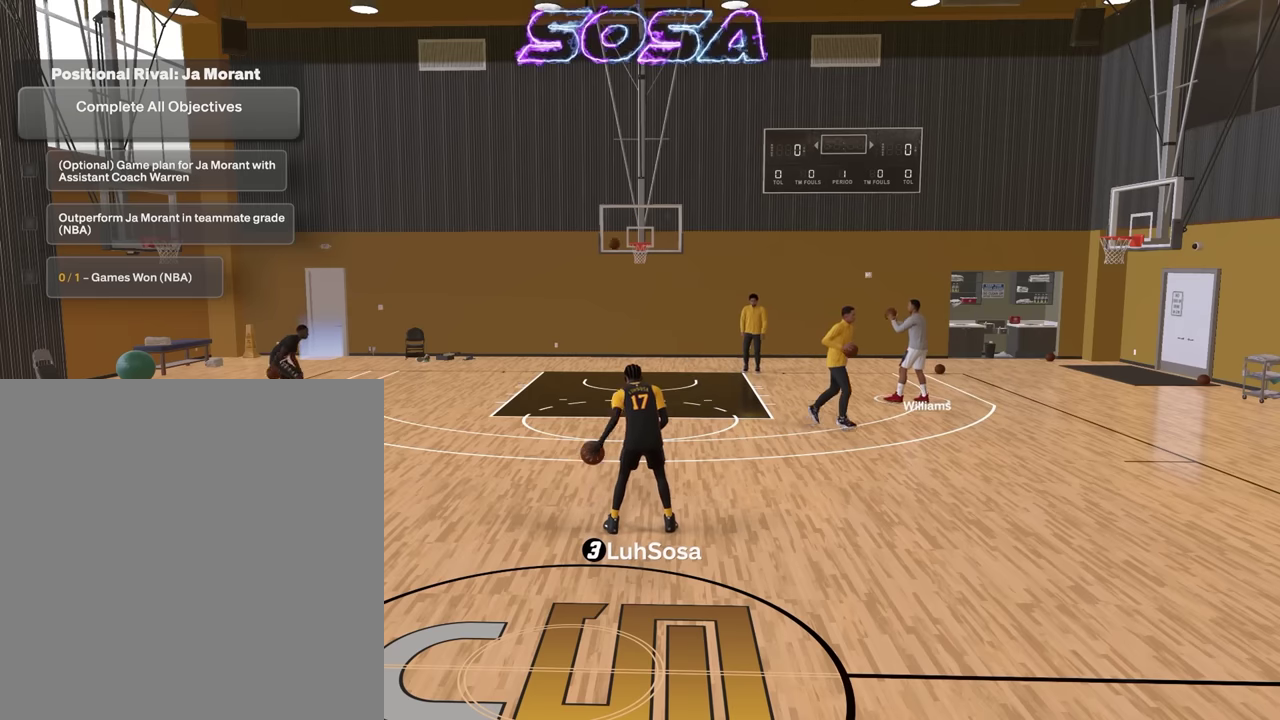
{"dt_ms": 500, "buttons": ["R2"], "left_stick": "down", "right_stick": "center", "events": [[367, "right_stick", "up-right"], [417, "right_stick", "center"], [450, "left_stick", "down"]]}
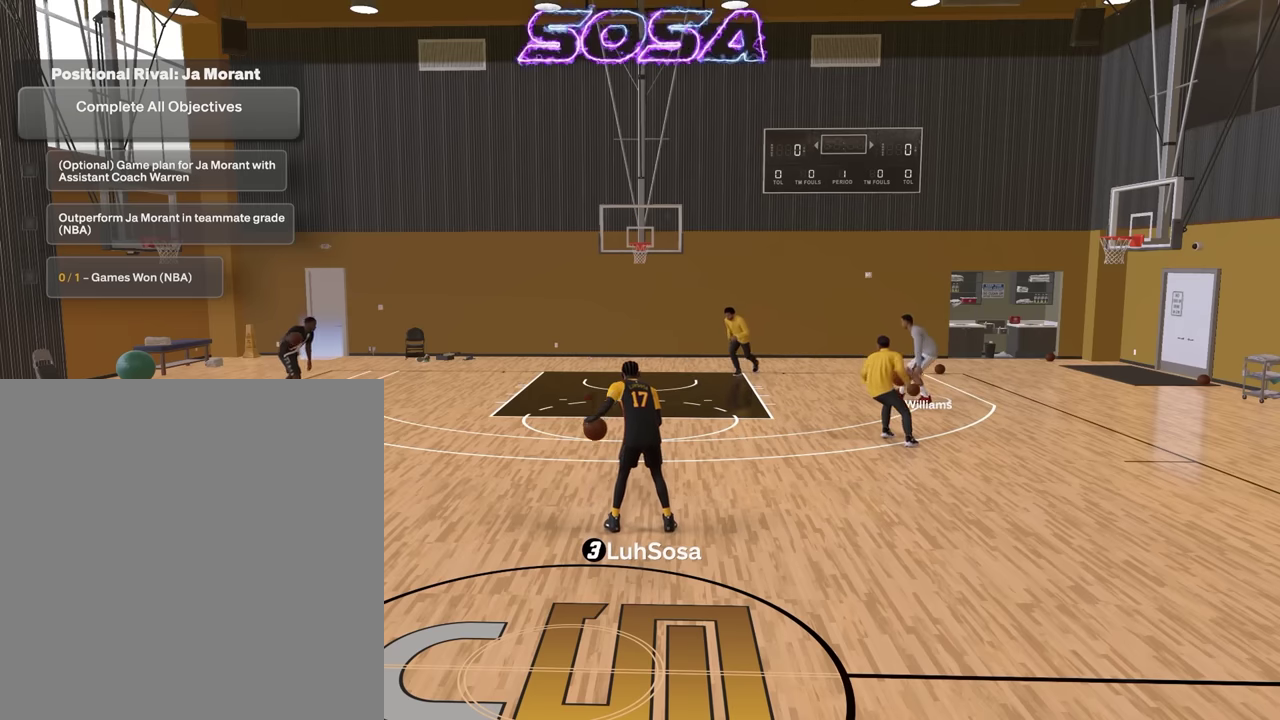
{"dt_ms": 500, "buttons": ["R2"], "left_stick": "center", "right_stick": "center", "events": [[50, "left_stick", "center"]]}
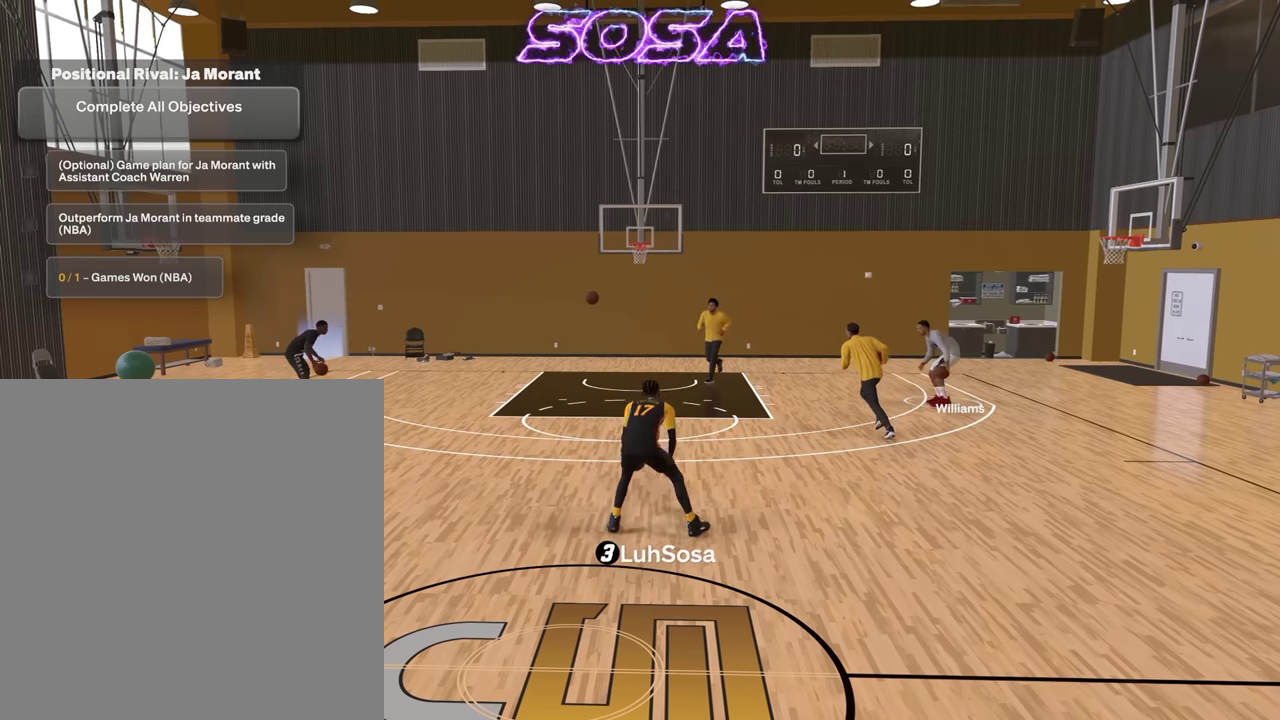
{"dt_ms": 300, "buttons": ["R2"], "left_stick": "center", "right_stick": "center", "events": []}
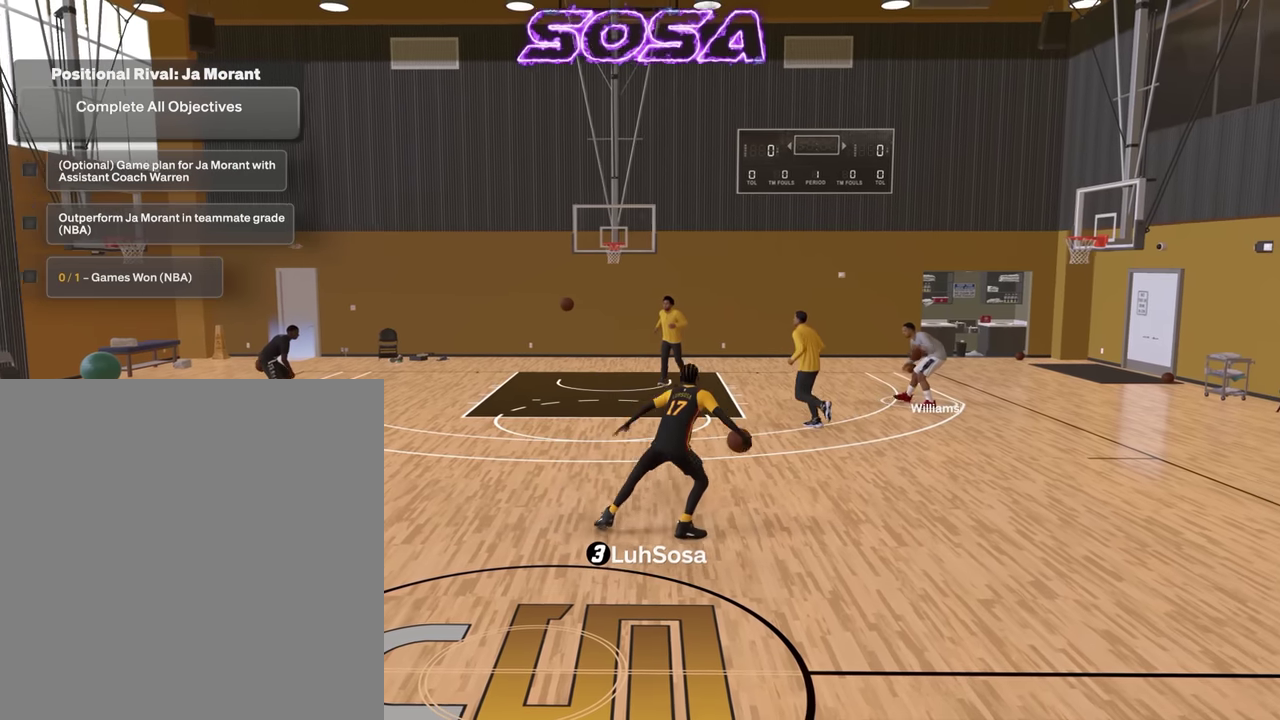
{"dt_ms": 900, "buttons": [], "left_stick": "center", "right_stick": "center", "events": [[300, "R2", "up"], [417, "R2", "down"], [450, "left_stick", "left"], [867, "left_stick", "center"], [900, "R2", "up"]]}
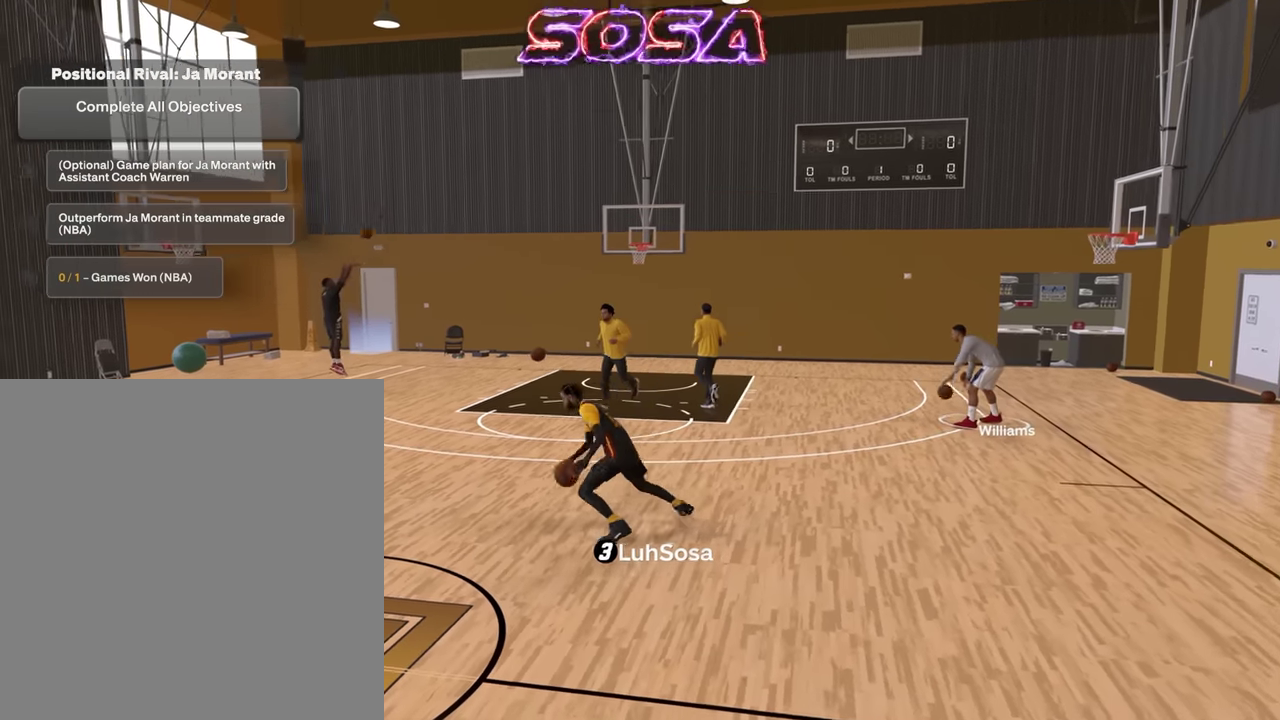
{"dt_ms": 300, "buttons": ["R2"], "left_stick": "center", "right_stick": "center", "events": [[217, "R2", "down"]]}
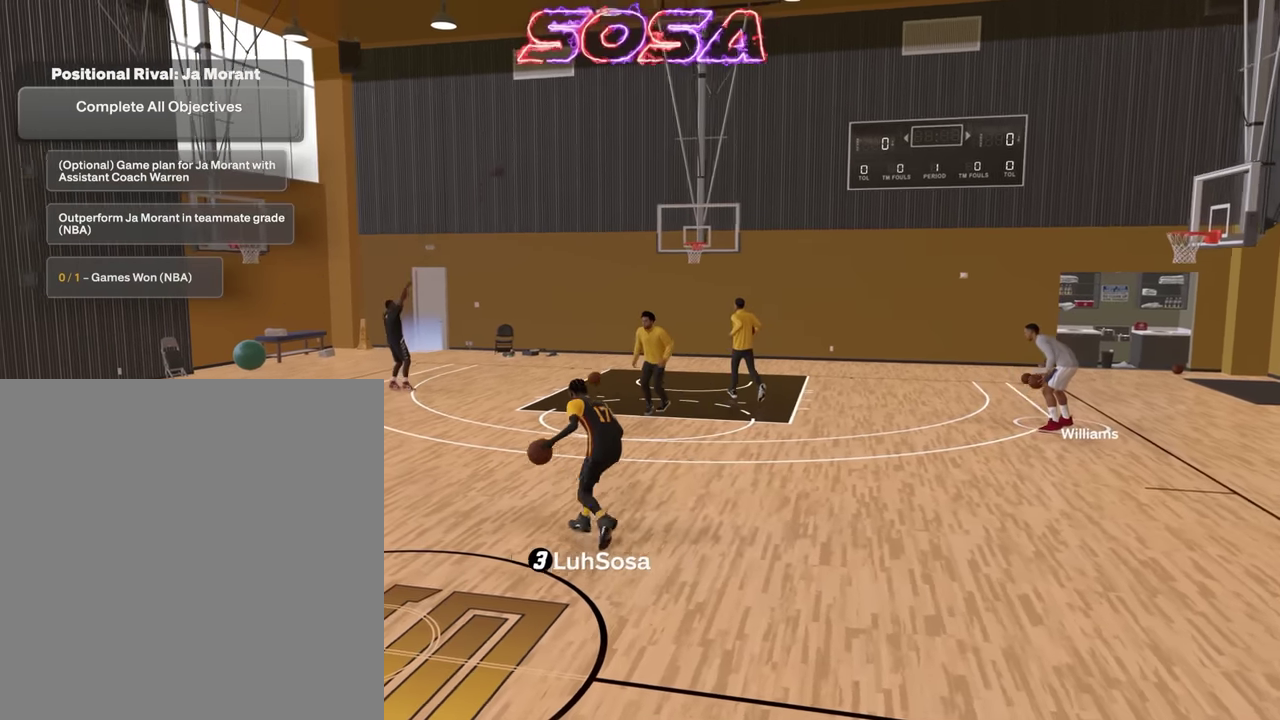
{"dt_ms": 500, "buttons": ["R2"], "left_stick": "center", "right_stick": "center", "events": [[67, "left_stick", "down"], [217, "left_stick", "center"]]}
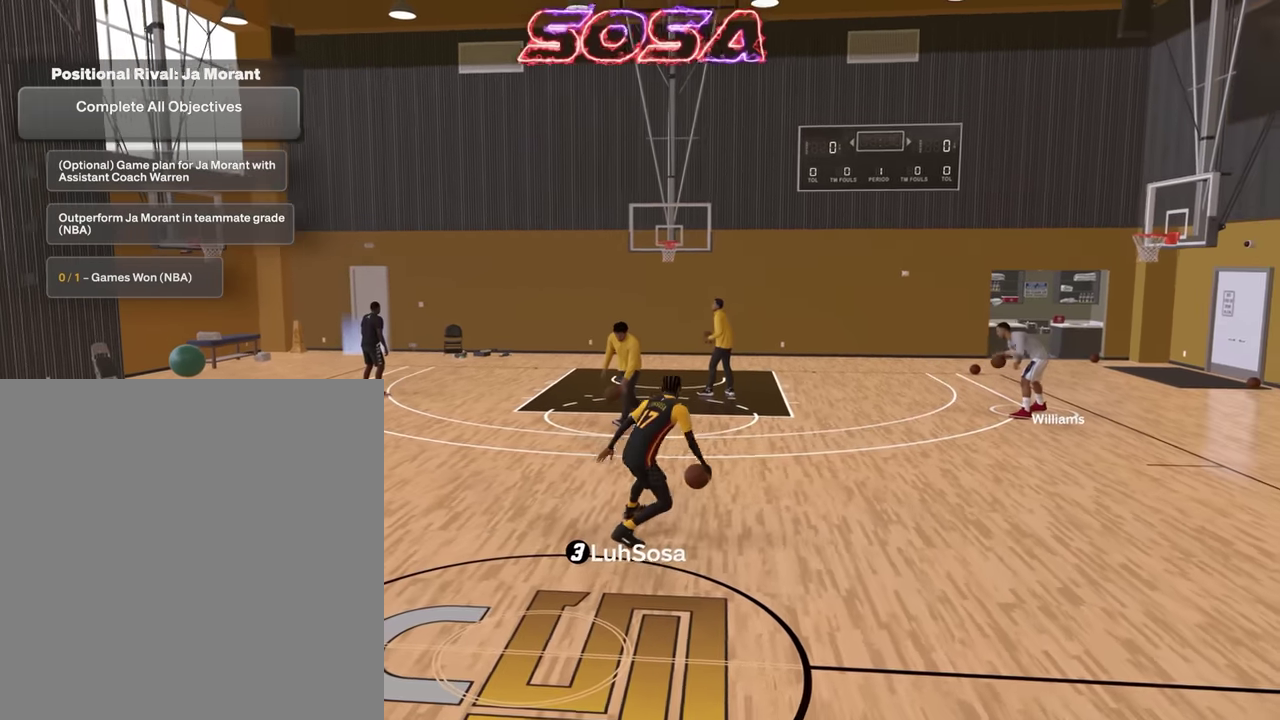
{"dt_ms": 500, "buttons": ["R2"], "left_stick": "center", "right_stick": "center", "events": []}
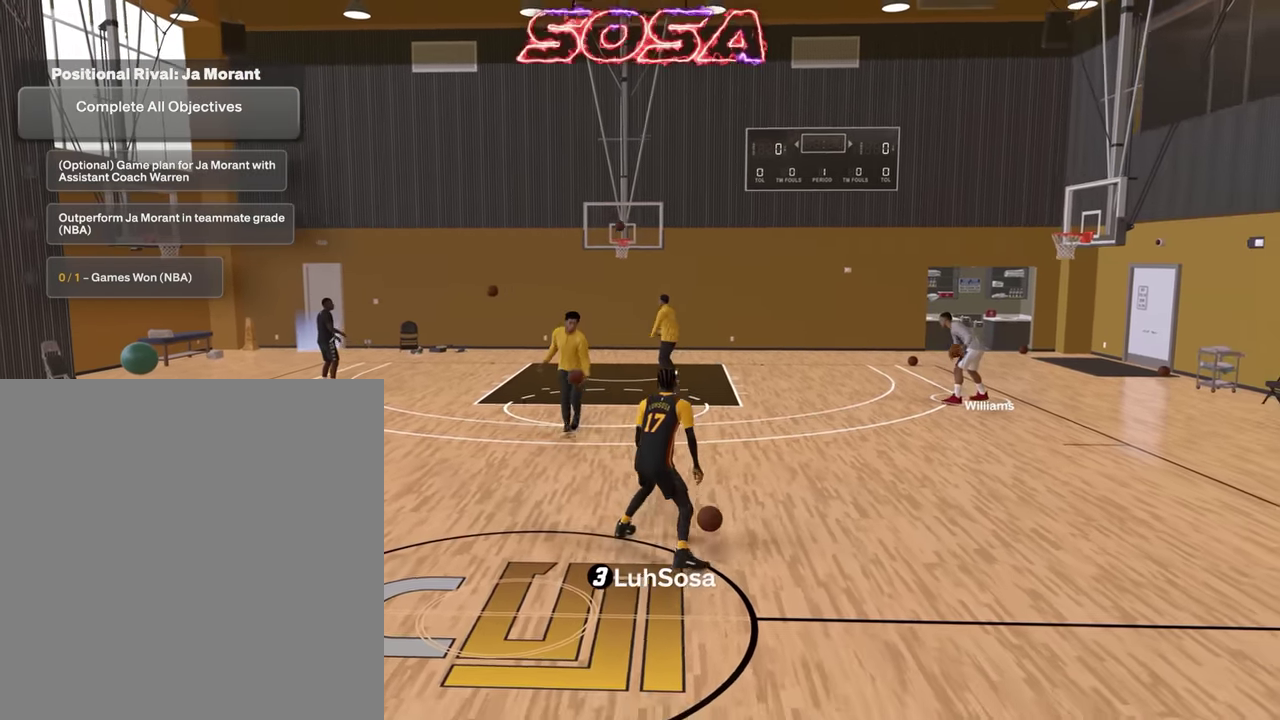
{"dt_ms": 400, "buttons": ["R2"], "left_stick": "center", "right_stick": "center", "events": [[283, "right_stick", "left"], [367, "right_stick", "center"]]}
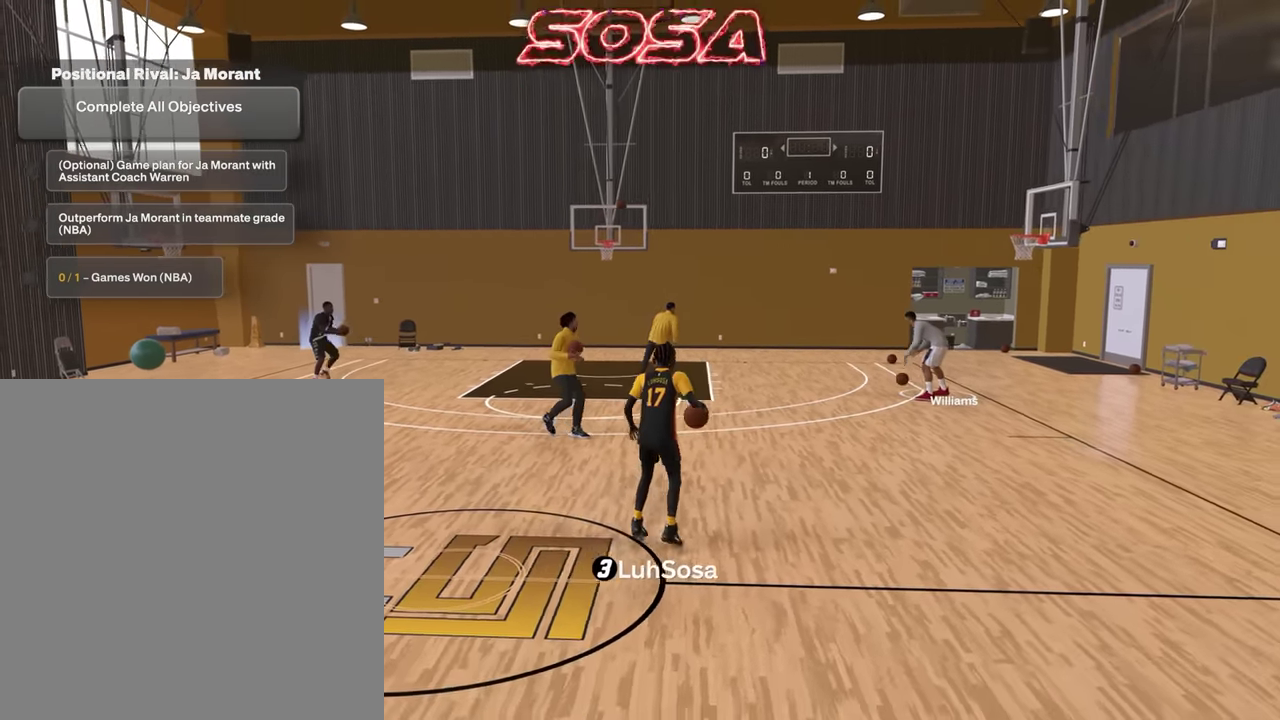
{"dt_ms": 800, "buttons": ["R2"], "left_stick": "center", "right_stick": "center", "events": [[67, "left_stick", "down"], [267, "left_stick", "center"]]}
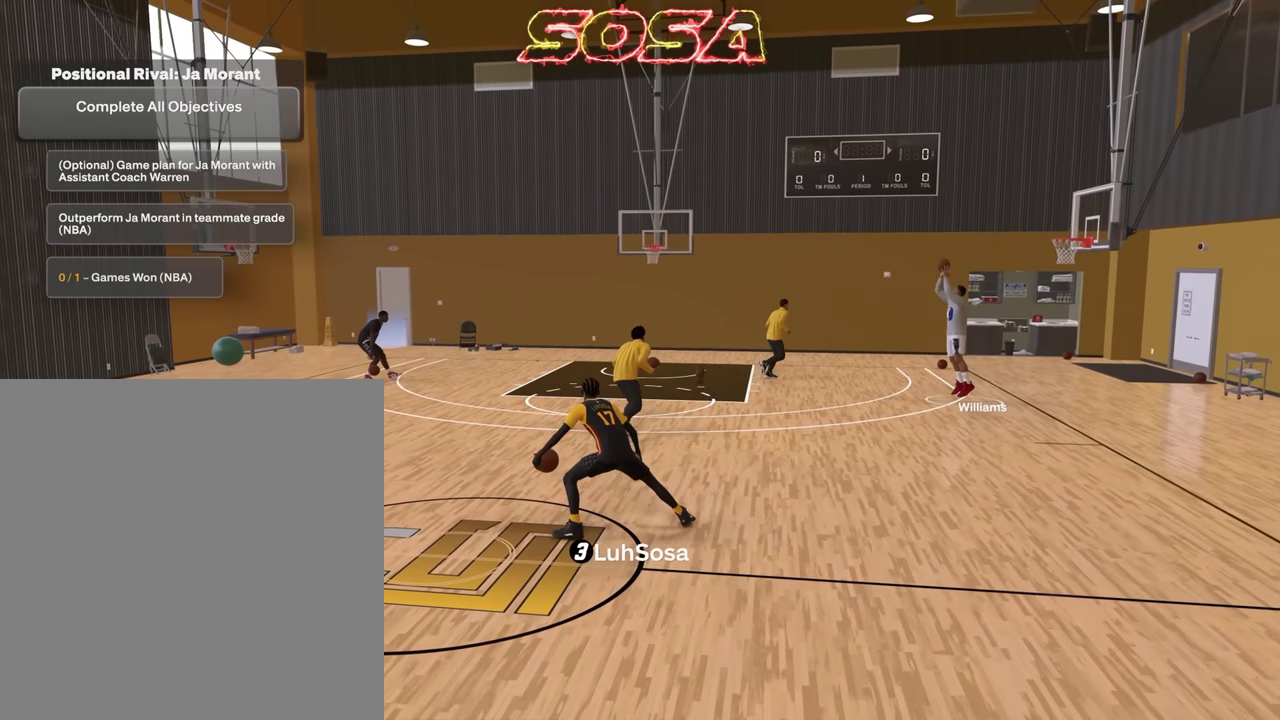
{"dt_ms": 300, "buttons": ["R2"], "left_stick": "up-left", "right_stick": "center", "events": [[33, "left_stick", "up-left"]]}
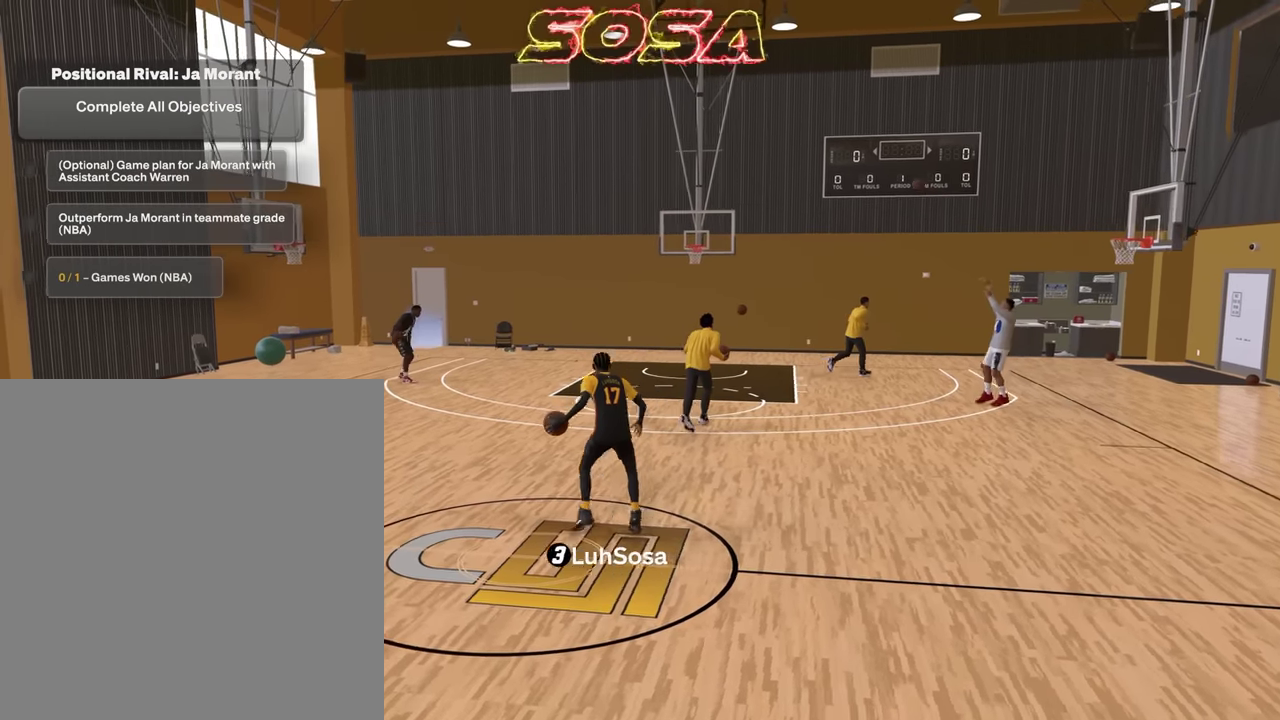
{"dt_ms": 600, "buttons": [], "left_stick": "center", "right_stick": "center", "events": [[167, "R2", "up"], [167, "left_stick", "center"]]}
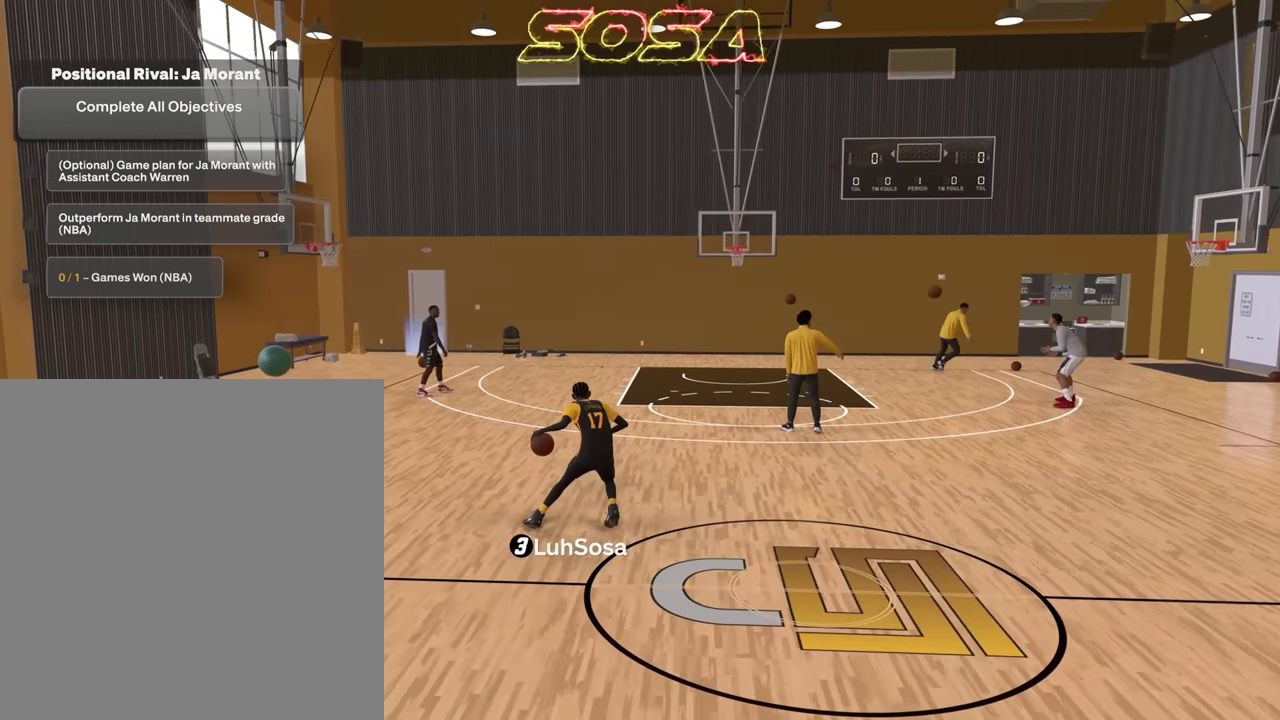
{"dt_ms": 400, "buttons": [], "left_stick": "center", "right_stick": "center", "events": []}
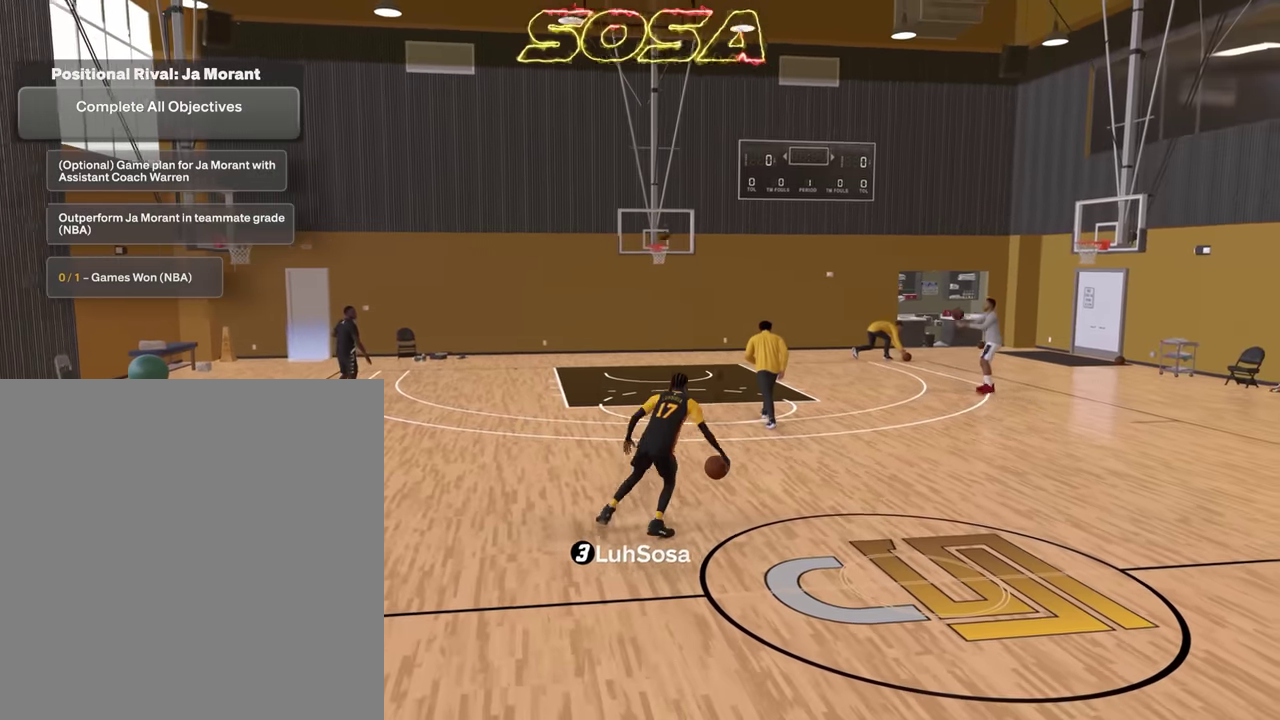
{"dt_ms": 400, "buttons": ["R2"], "left_stick": "center", "right_stick": "center", "events": [[300, "R2", "down"]]}
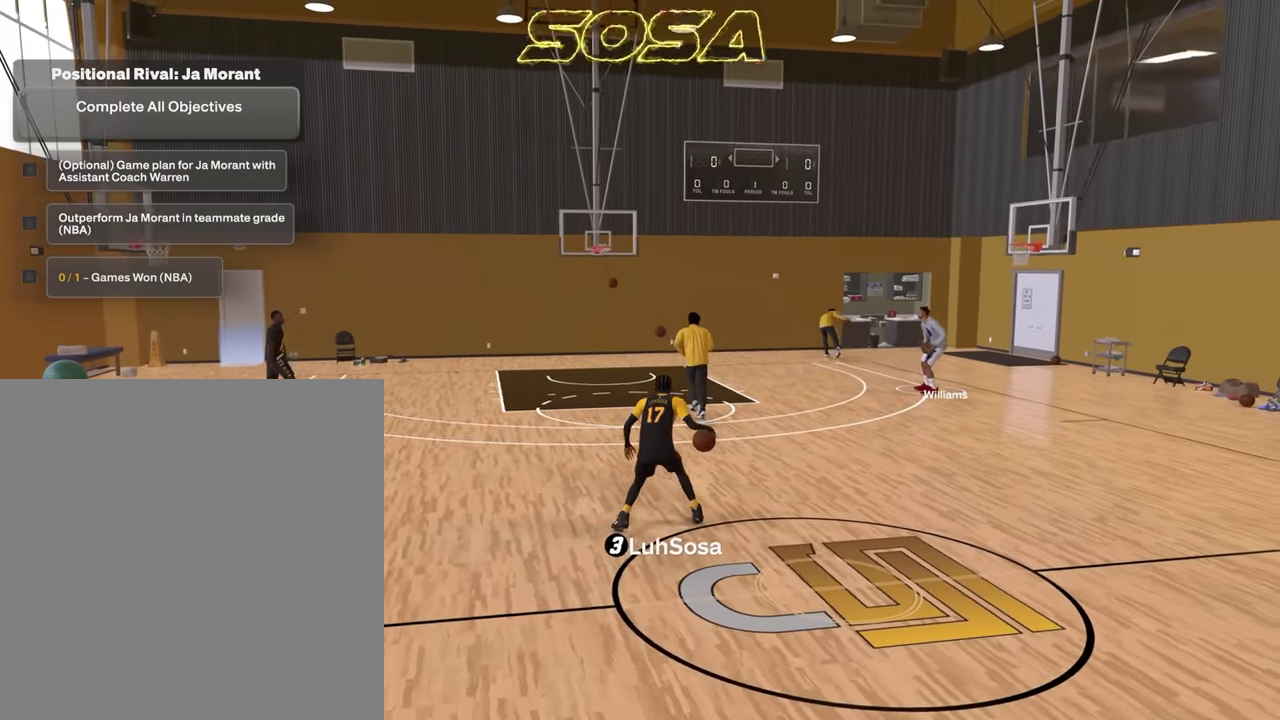
{"dt_ms": 600, "buttons": ["R2"], "left_stick": "center", "right_stick": "center", "events": []}
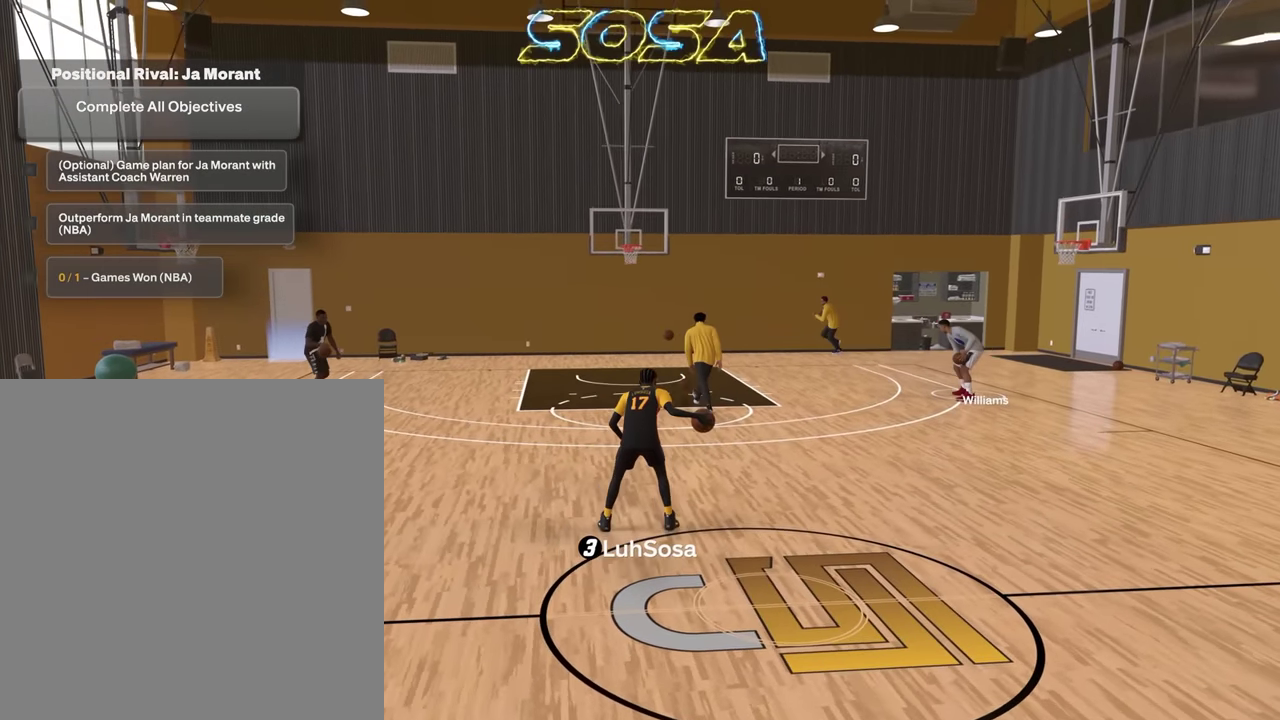
{"dt_ms": 300, "buttons": ["R2"], "left_stick": "center", "right_stick": "center", "events": []}
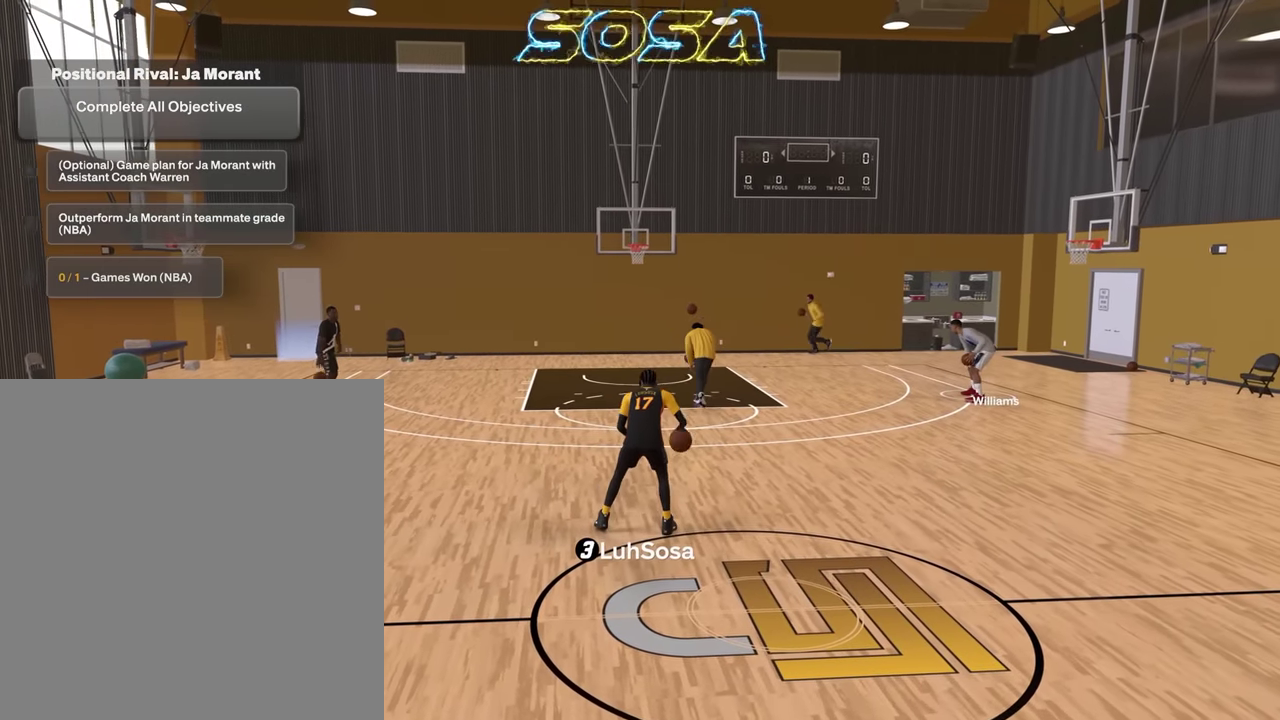
{"dt_ms": 700, "buttons": ["R2"], "left_stick": "center", "right_stick": "center", "events": []}
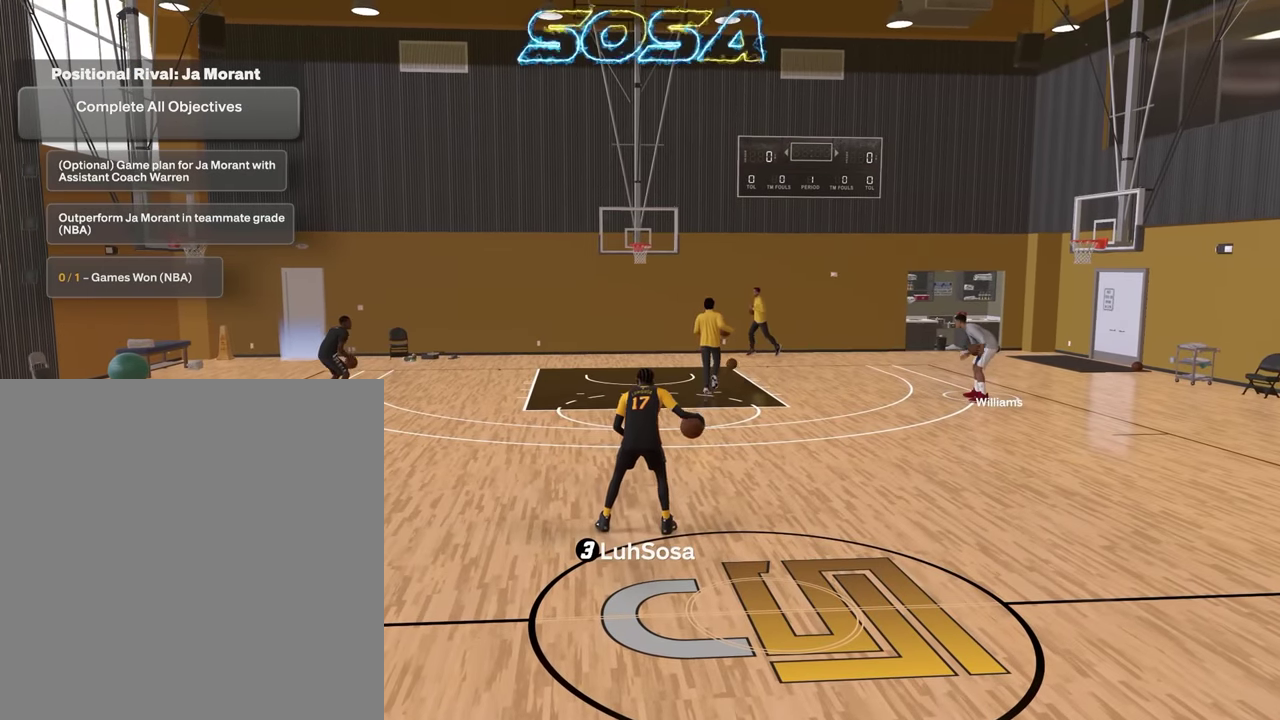
{"dt_ms": 500, "buttons": ["R2"], "left_stick": "center", "right_stick": "center", "events": []}
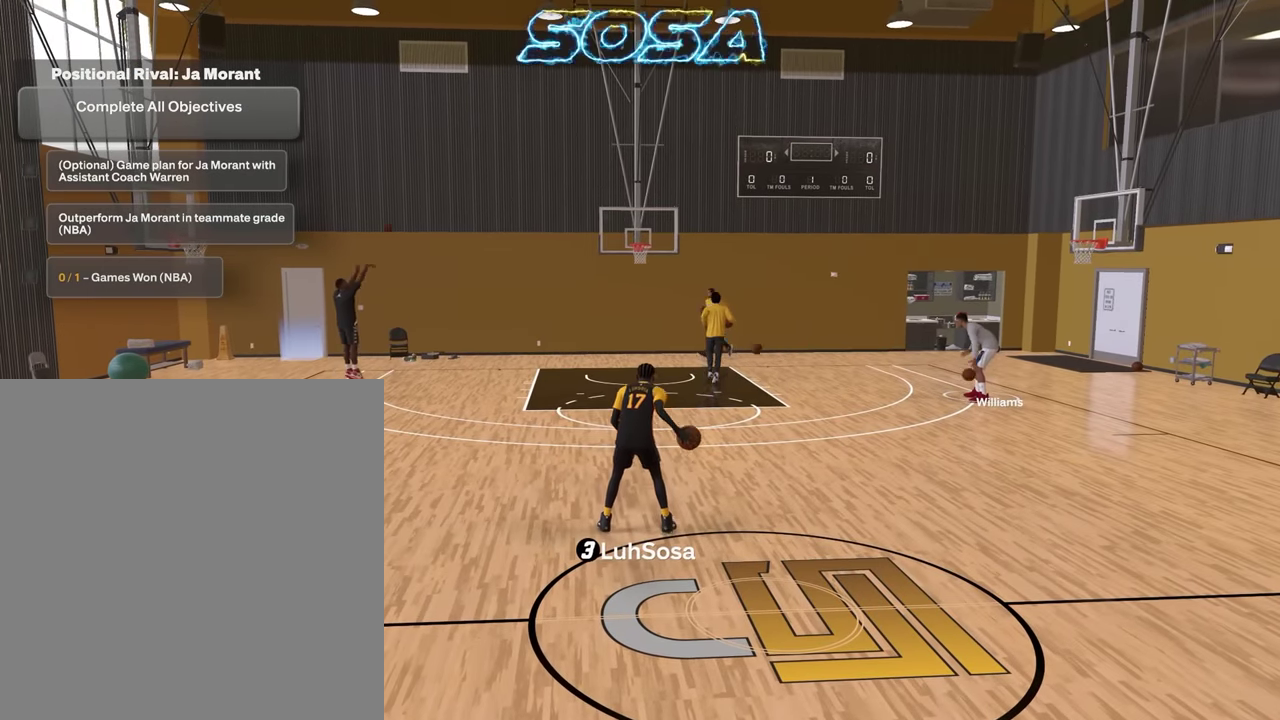
{"dt_ms": 300, "buttons": ["R2"], "left_stick": "center", "right_stick": "center", "events": []}
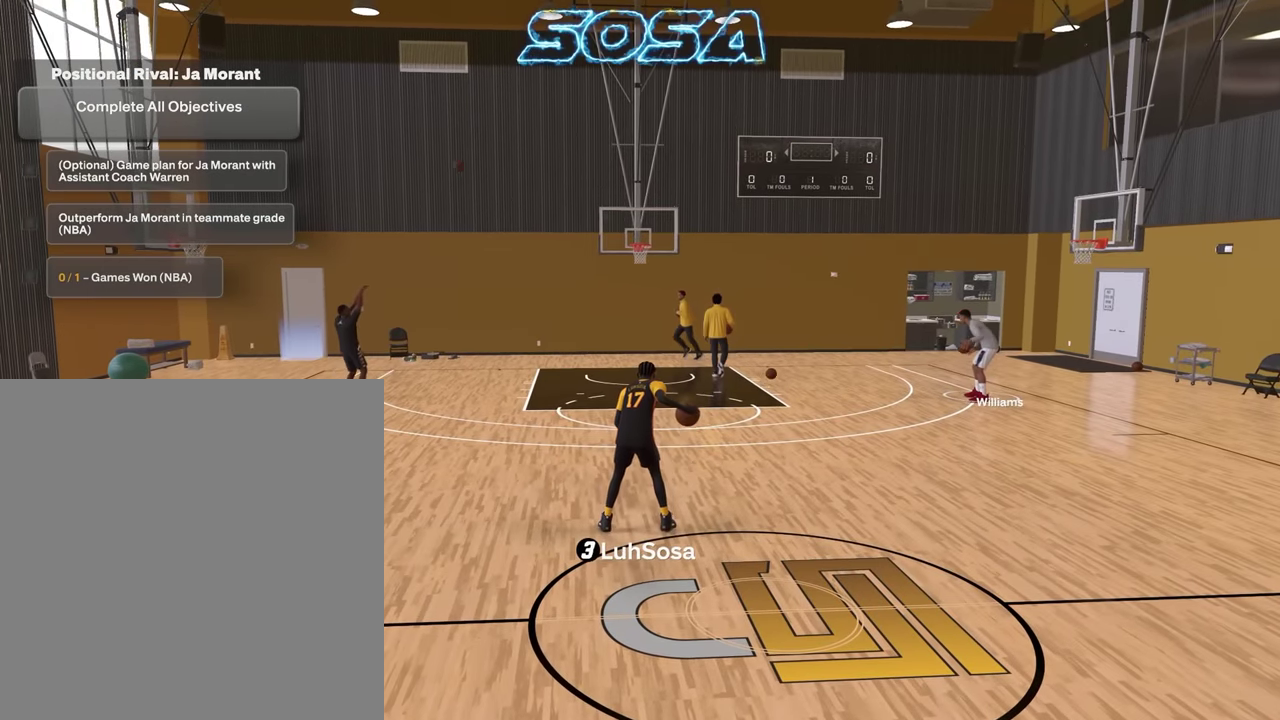
{"dt_ms": 700, "buttons": ["R2"], "left_stick": "center", "right_stick": "center", "events": []}
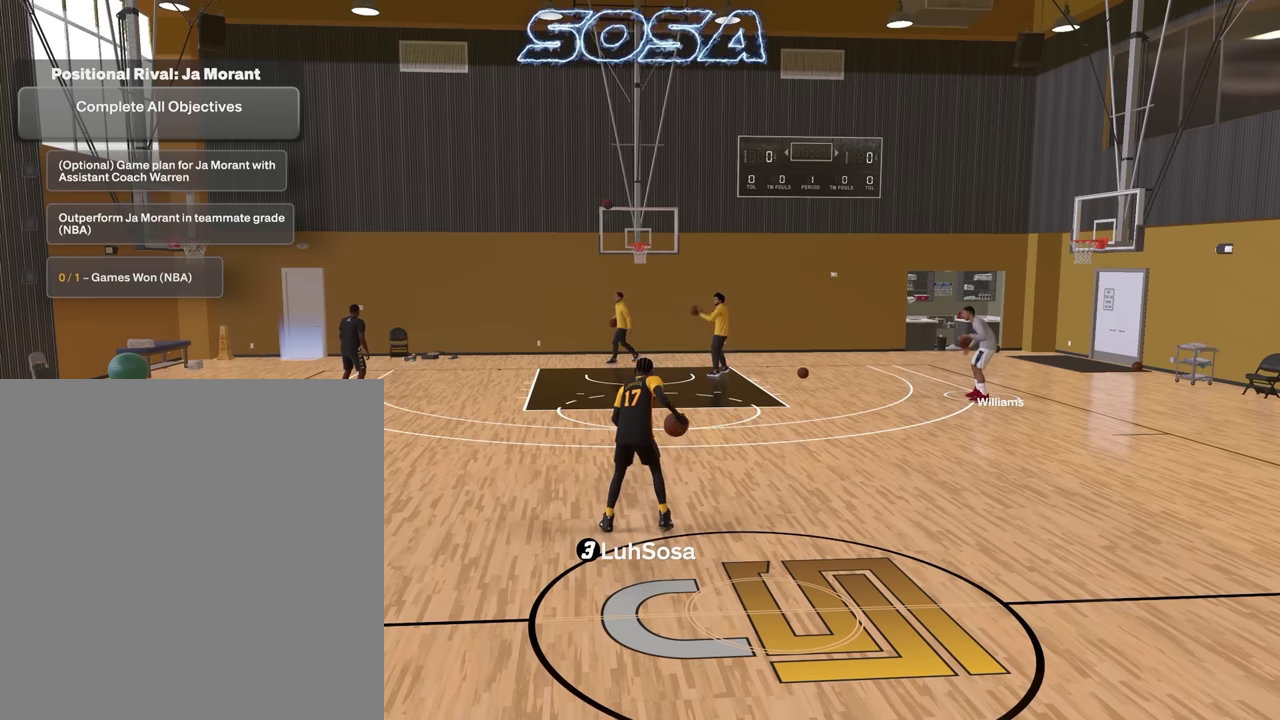
{"dt_ms": 500, "buttons": ["R2"], "left_stick": "center", "right_stick": "center", "events": []}
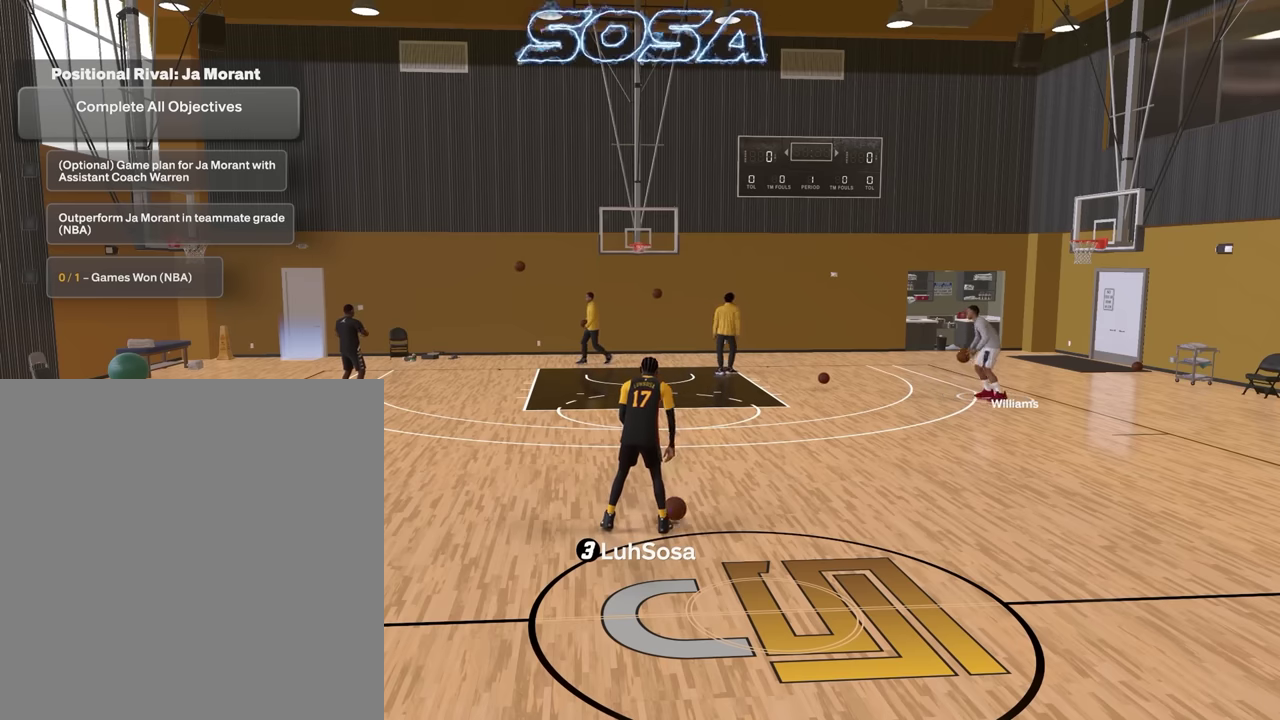
{"dt_ms": 500, "buttons": ["R2"], "left_stick": "center", "right_stick": "center", "events": []}
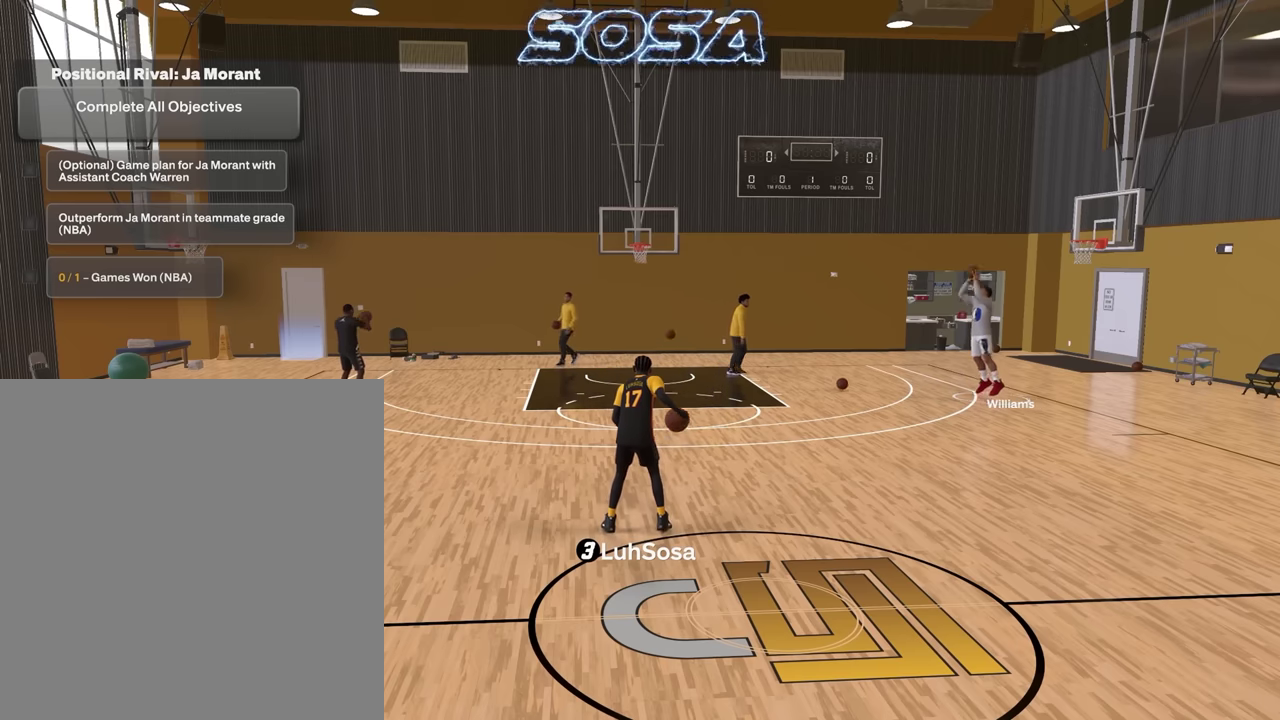
{"dt_ms": 500, "buttons": ["R2"], "left_stick": "center", "right_stick": "center", "events": []}
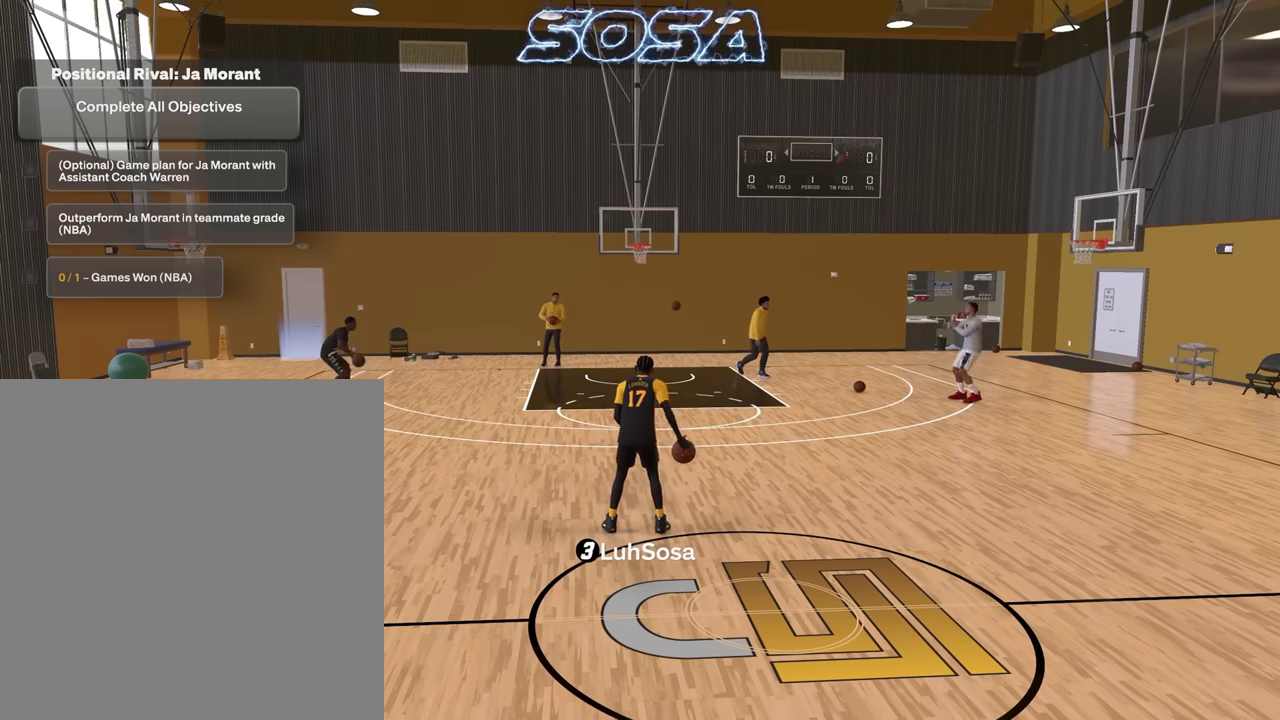
{"dt_ms": 500, "buttons": ["R2"], "left_stick": "center", "right_stick": "center", "events": []}
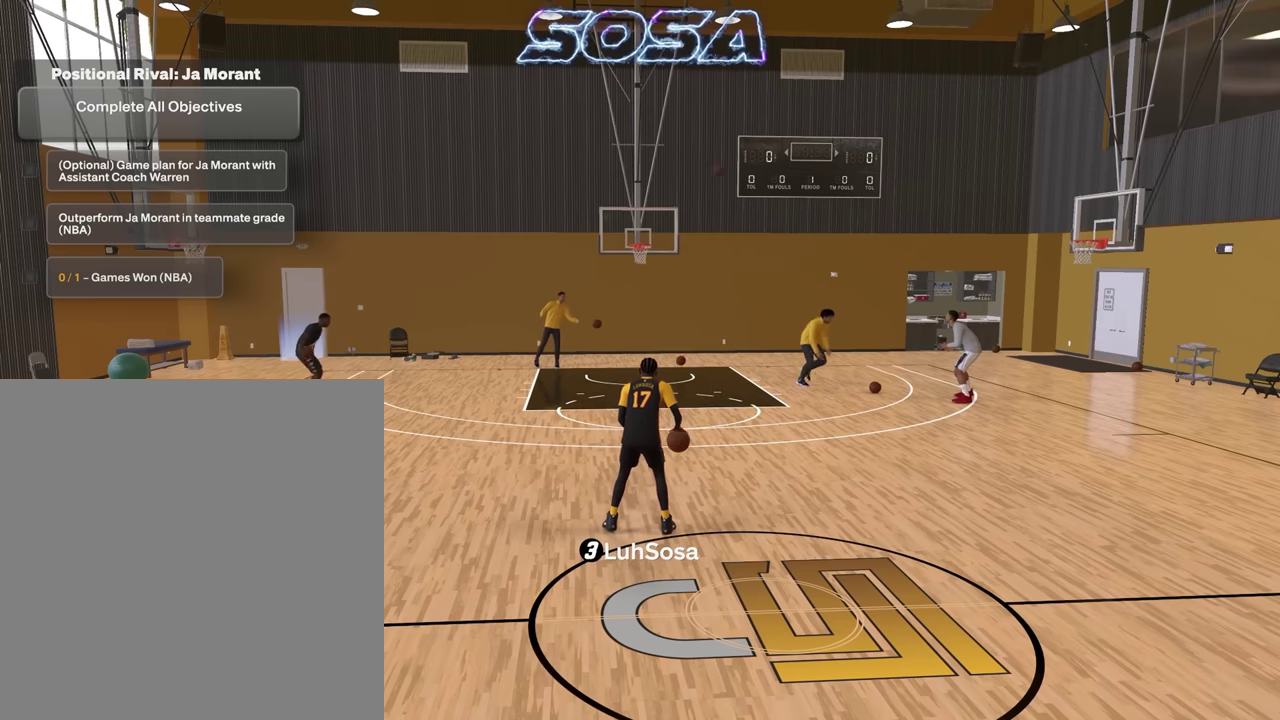
{"dt_ms": 500, "buttons": ["R2"], "left_stick": "center", "right_stick": "left", "events": [[300, "right_stick", "left"]]}
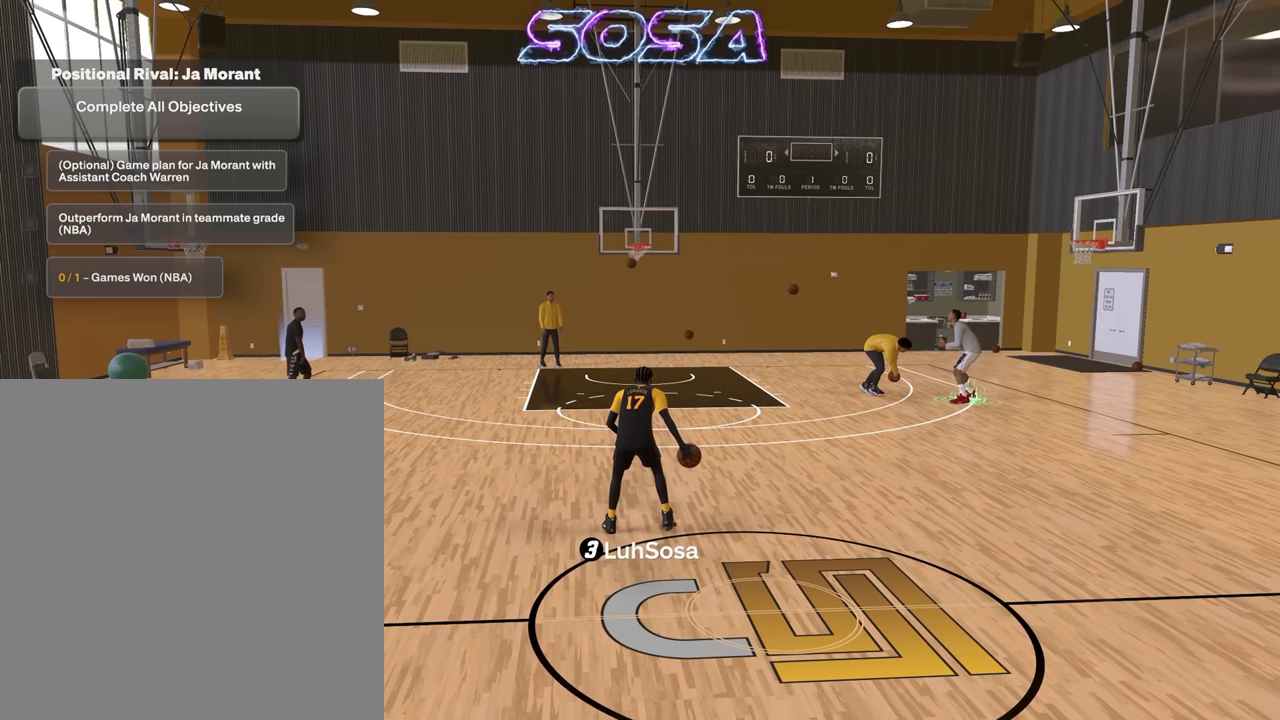
{"dt_ms": 500, "buttons": ["R2"], "left_stick": "center", "right_stick": "left", "events": [[117, "right_stick", "center"], [350, "right_stick", "left"]]}
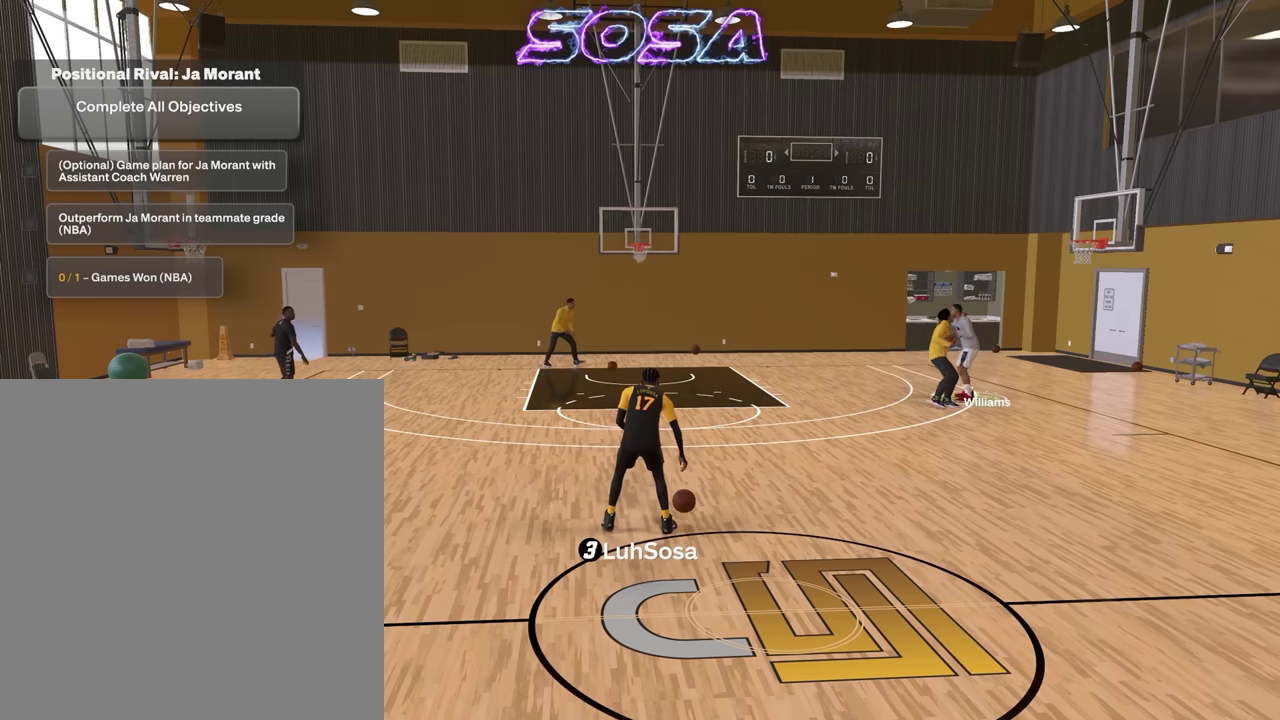
{"dt_ms": 500, "buttons": ["R2"], "left_stick": "center", "right_stick": "center", "events": [[467, "right_stick", "center"]]}
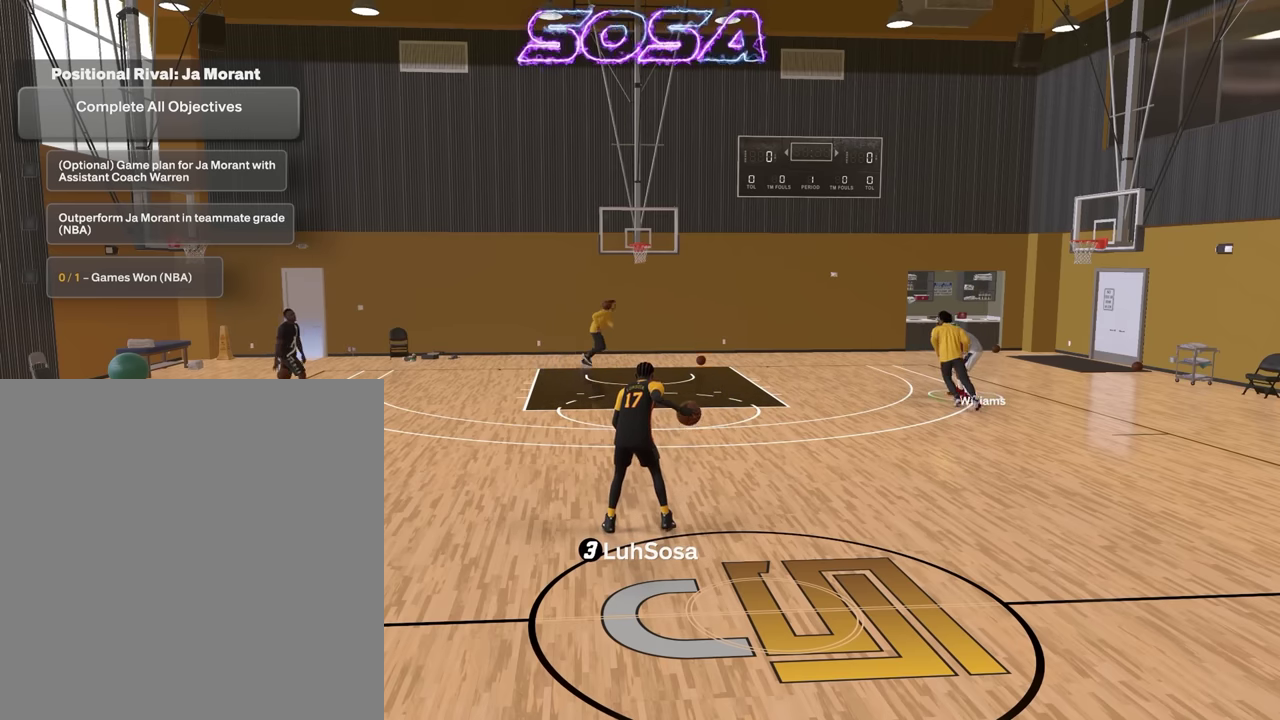
{"dt_ms": 600, "buttons": ["R2"], "left_stick": "center", "right_stick": "center", "events": []}